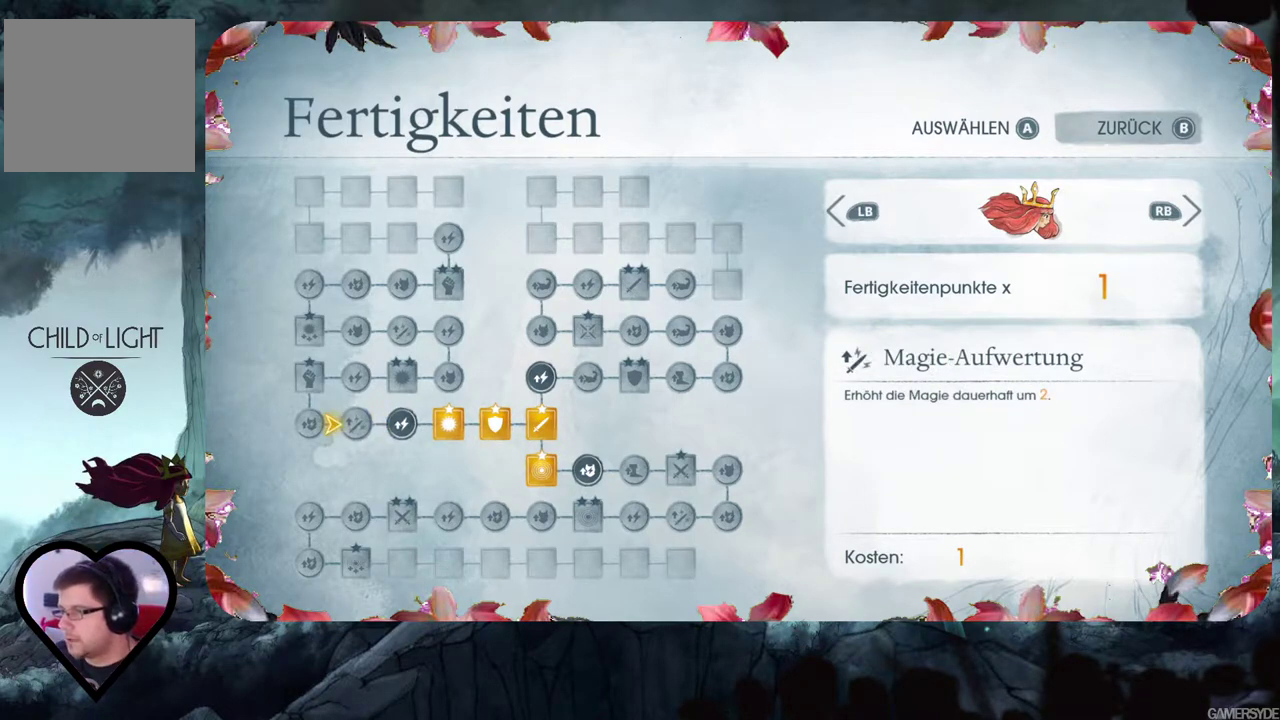
Gameplay with a controller (Xbox layout); each line is a JSON object with the inputs held at the frame after it. "events" lists button and stick changes between this image and that frame as [ms after this image, input, new state], when the widget could be followed in between. Not read: L3 R3.
{"buttons": [], "left_stick": "center", "right_stick": "center", "events": []}
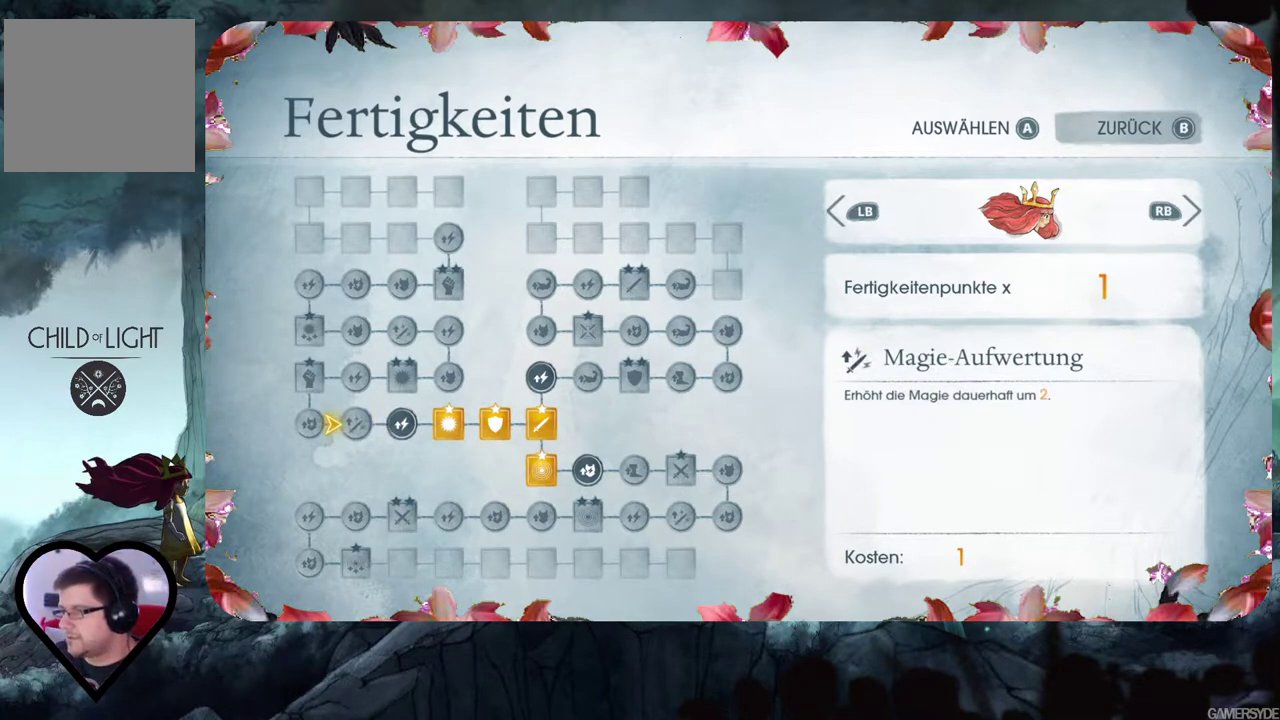
{"buttons": [], "left_stick": "center", "right_stick": "center", "events": []}
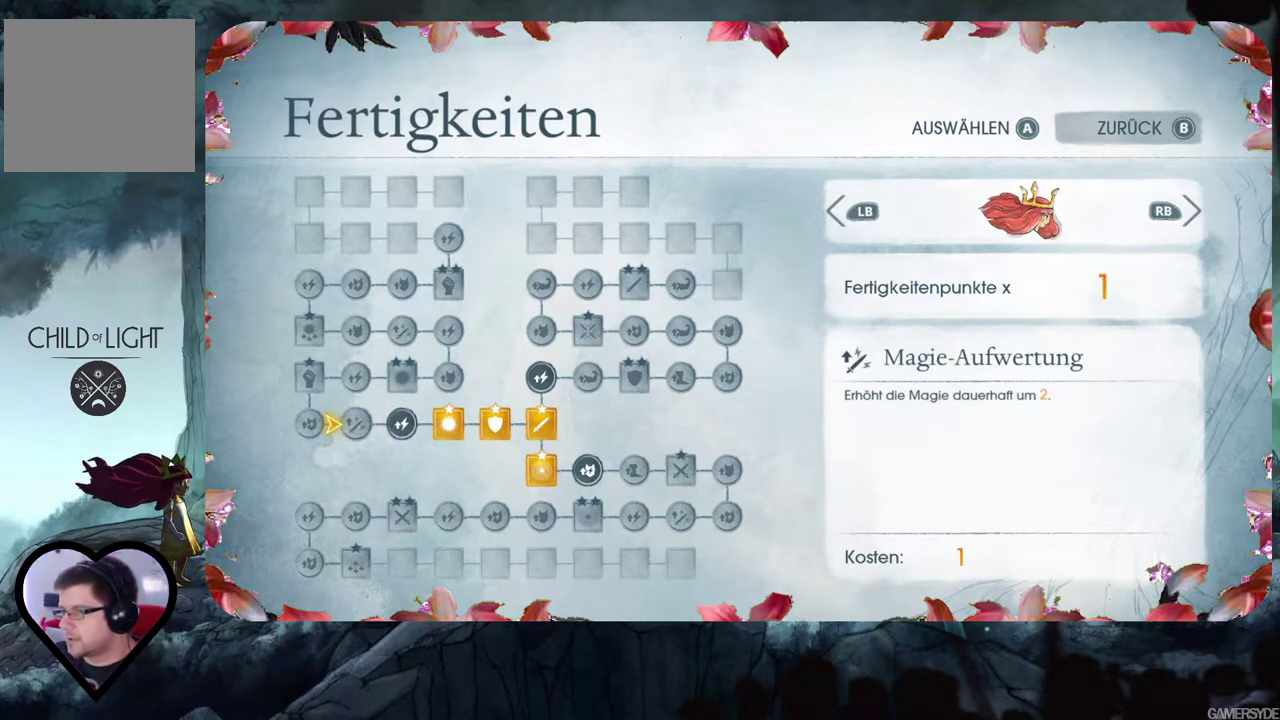
{"buttons": ["DPAD_RIGHT"], "left_stick": "center", "right_stick": "center", "events": [[417, "DPAD_RIGHT", "down"]]}
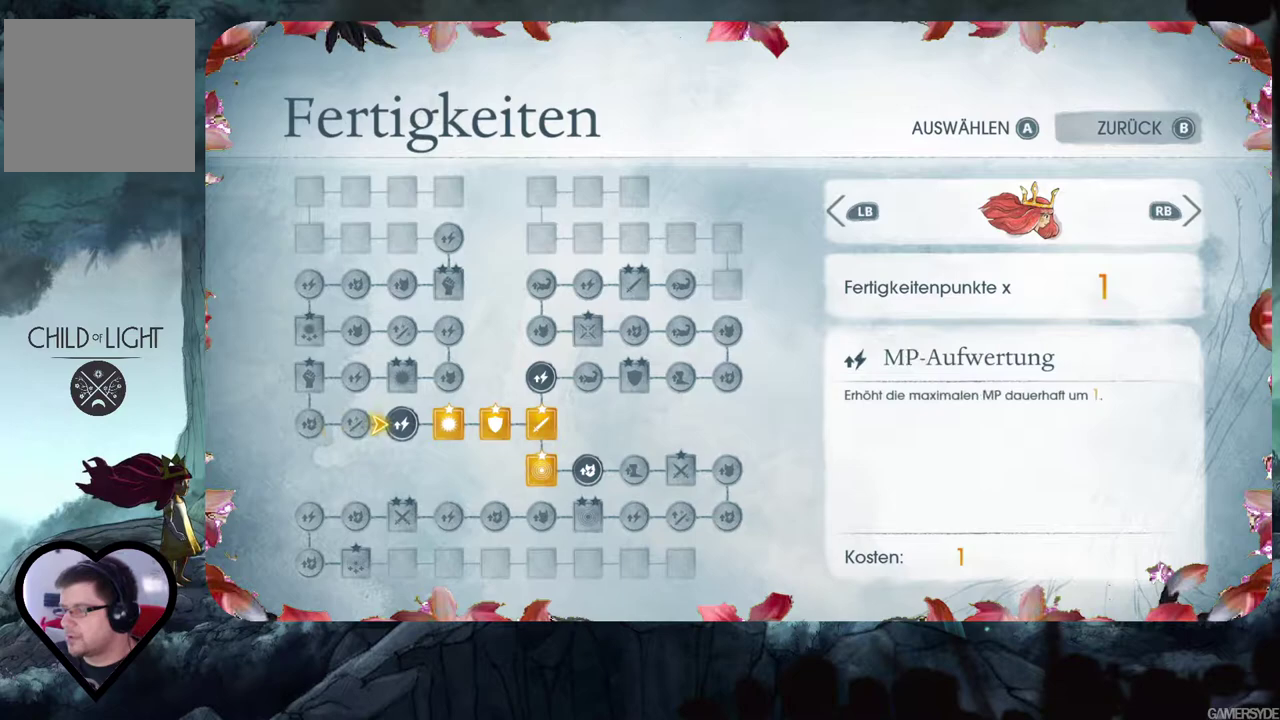
{"buttons": ["DPAD_RIGHT"], "left_stick": "center", "right_stick": "center", "events": [[33, "DPAD_RIGHT", "up"], [133, "DPAD_RIGHT", "down"], [217, "DPAD_RIGHT", "up"], [300, "DPAD_RIGHT", "down"], [400, "DPAD_RIGHT", "up"], [450, "DPAD_RIGHT", "down"]]}
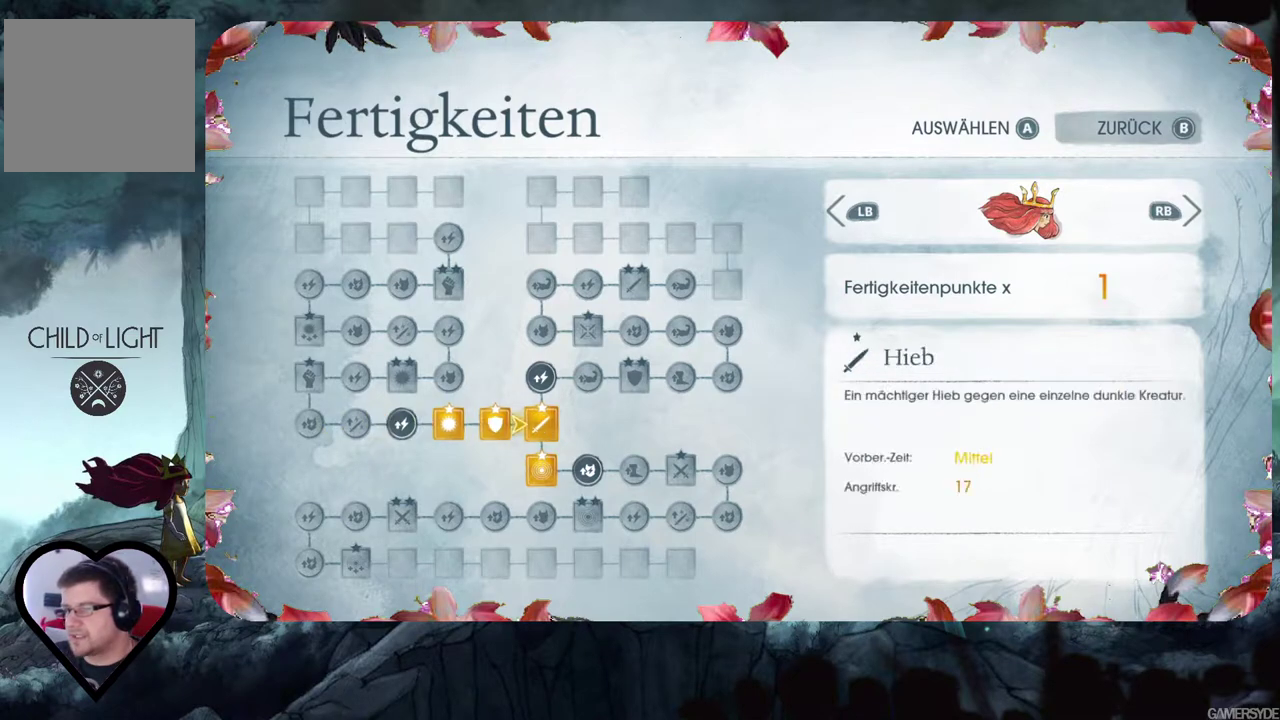
{"buttons": [], "left_stick": "center", "right_stick": "center", "events": [[100, "DPAD_RIGHT", "up"], [267, "DPAD_UP", "down"], [400, "DPAD_UP", "up"]]}
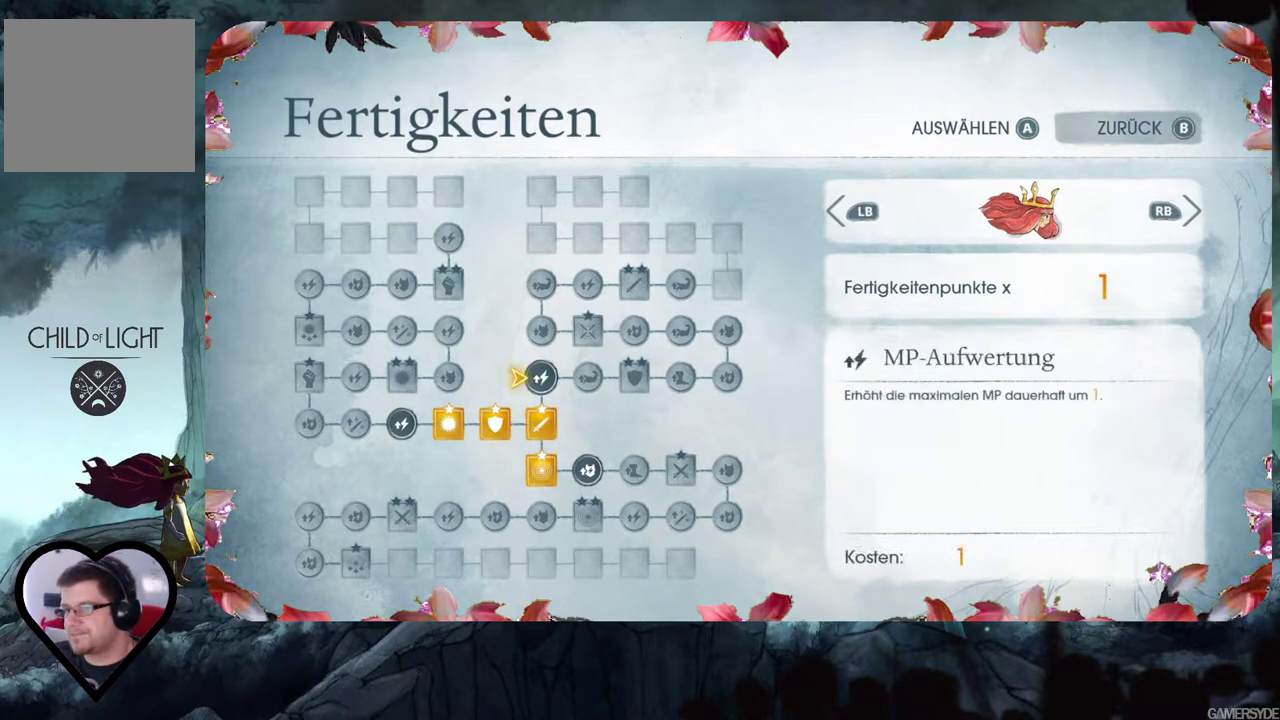
{"buttons": [], "left_stick": "center", "right_stick": "center", "events": [[250, "DPAD_RIGHT", "down"], [417, "DPAD_RIGHT", "up"]]}
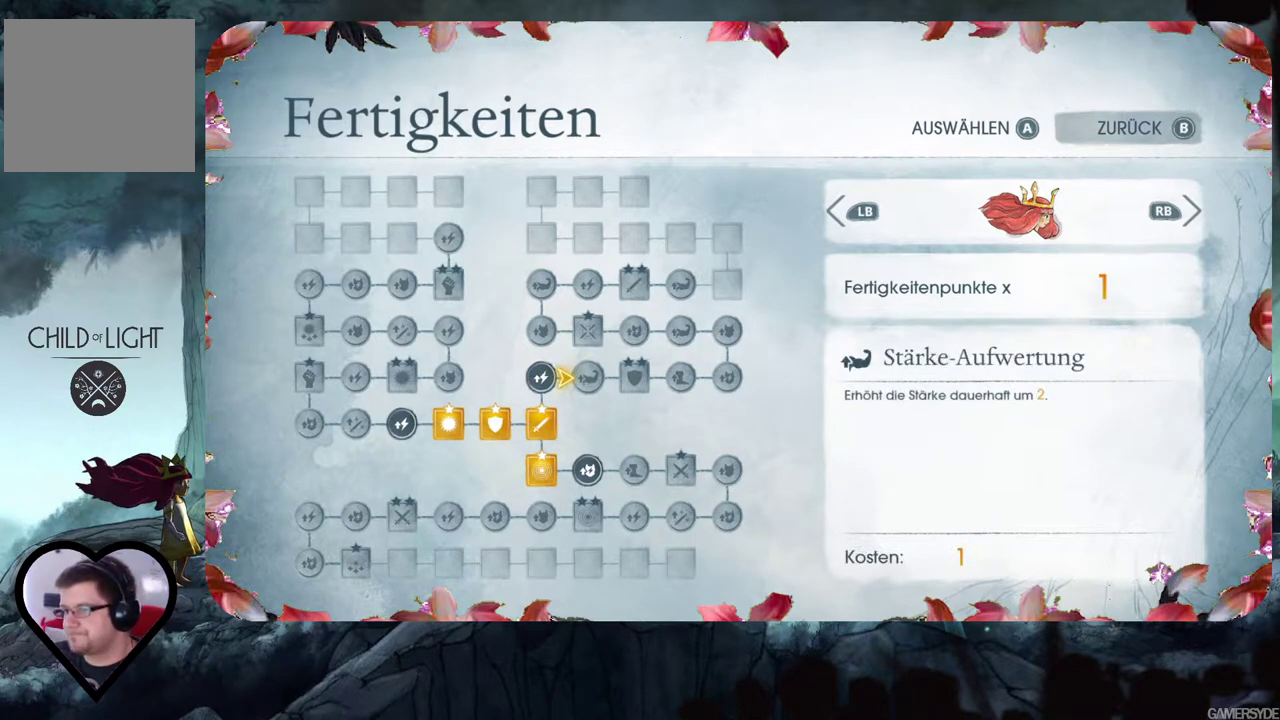
{"buttons": [], "left_stick": "center", "right_stick": "center", "events": []}
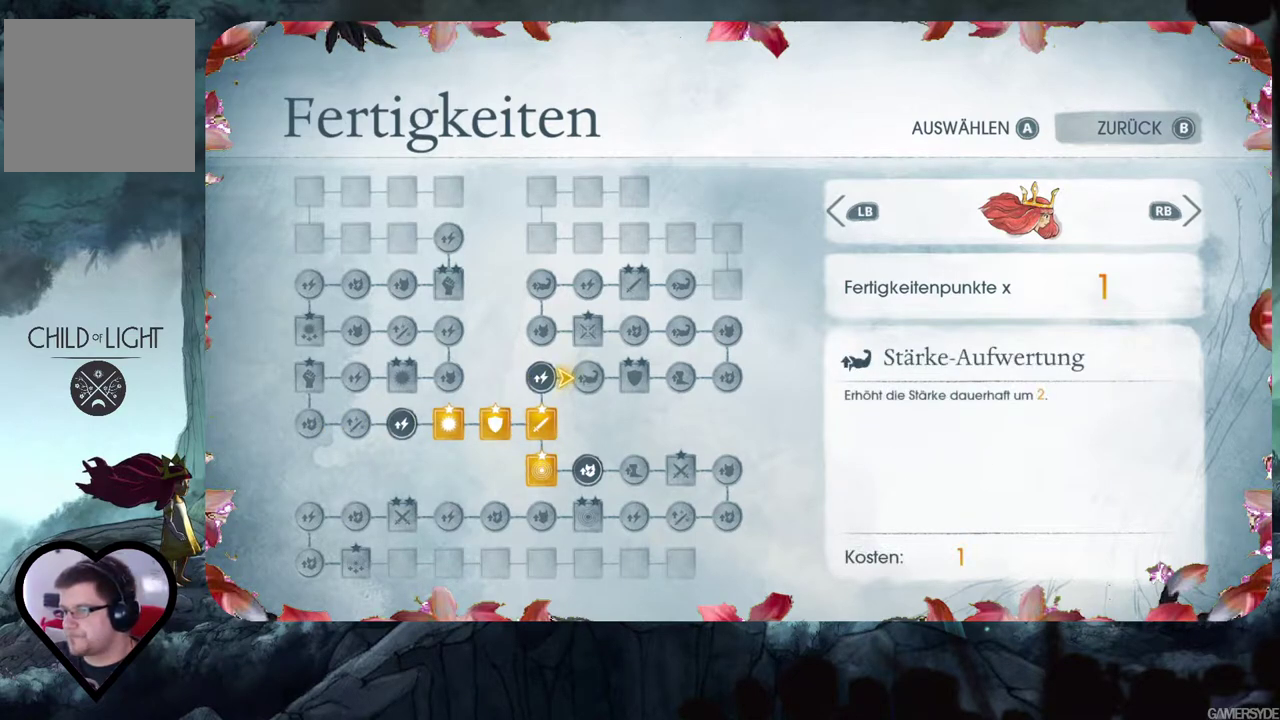
{"buttons": [], "left_stick": "center", "right_stick": "center", "events": []}
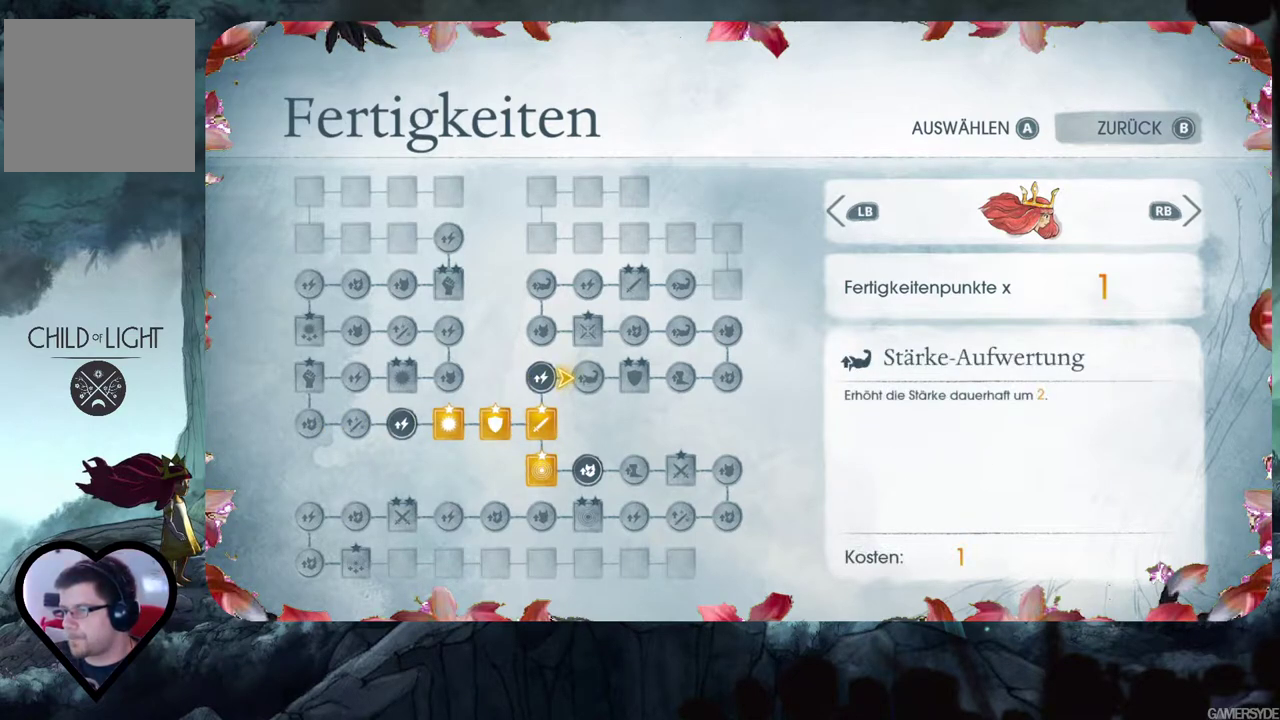
{"buttons": [], "left_stick": "center", "right_stick": "center", "events": []}
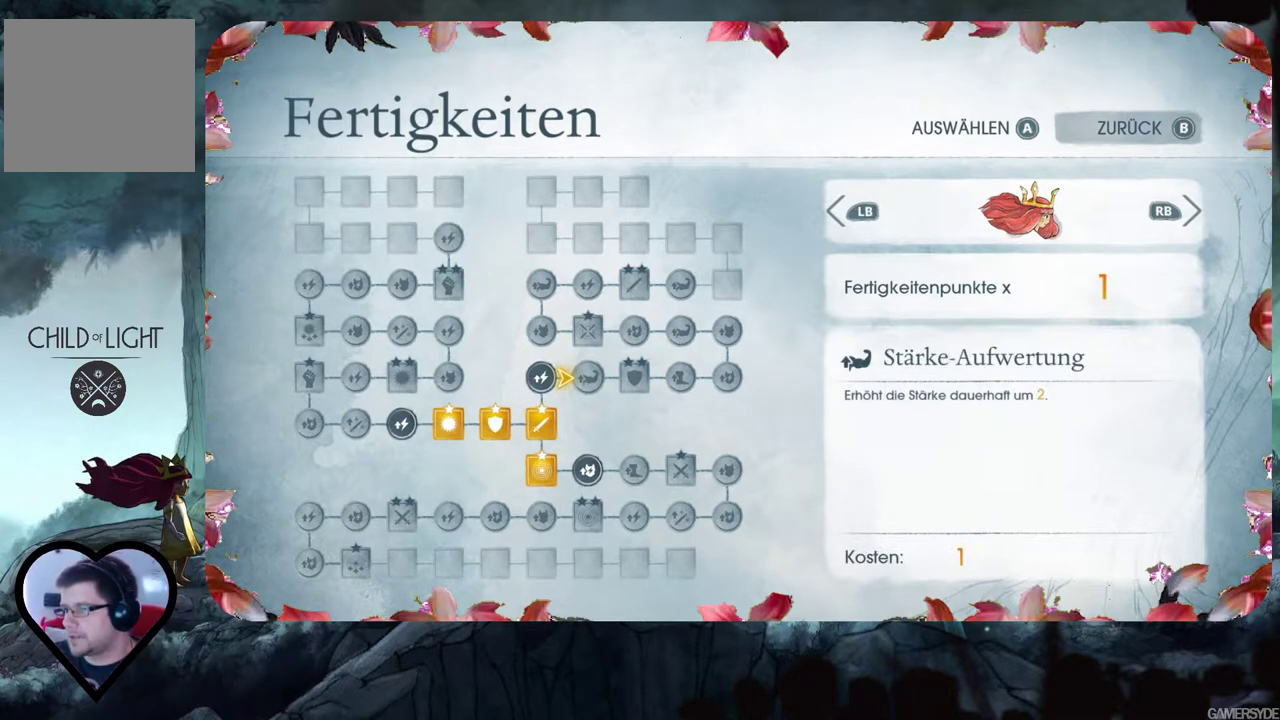
{"buttons": ["DPAD_LEFT"], "left_stick": "center", "right_stick": "center", "events": [[400, "DPAD_LEFT", "down"]]}
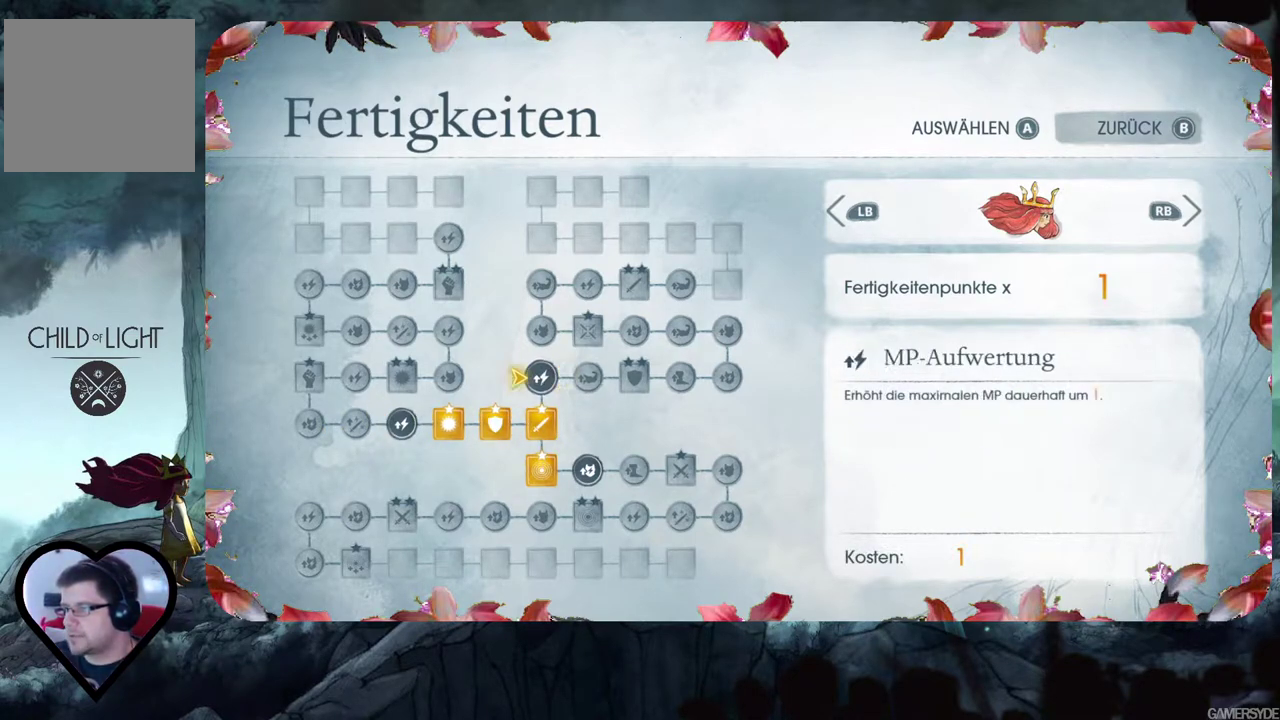
{"buttons": [], "left_stick": "center", "right_stick": "center", "events": [[50, "DPAD_LEFT", "up"], [150, "A", "down"], [250, "A", "up"]]}
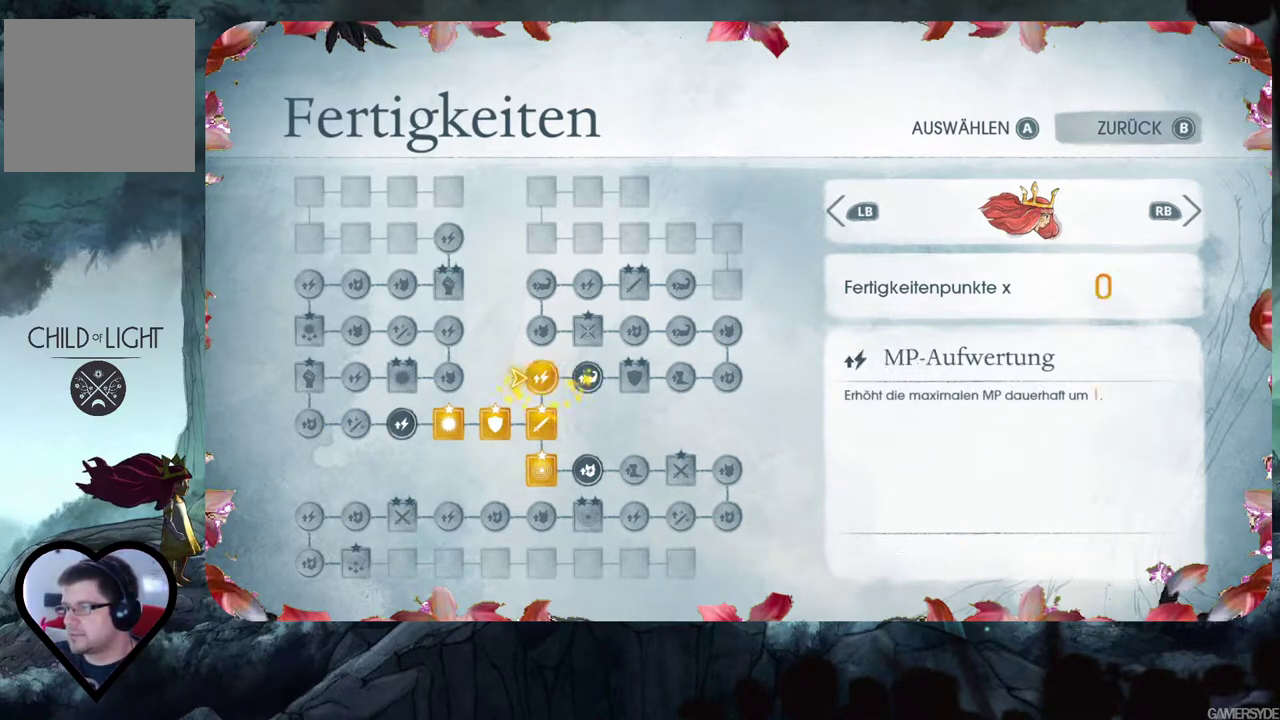
{"buttons": [], "left_stick": "center", "right_stick": "center", "events": []}
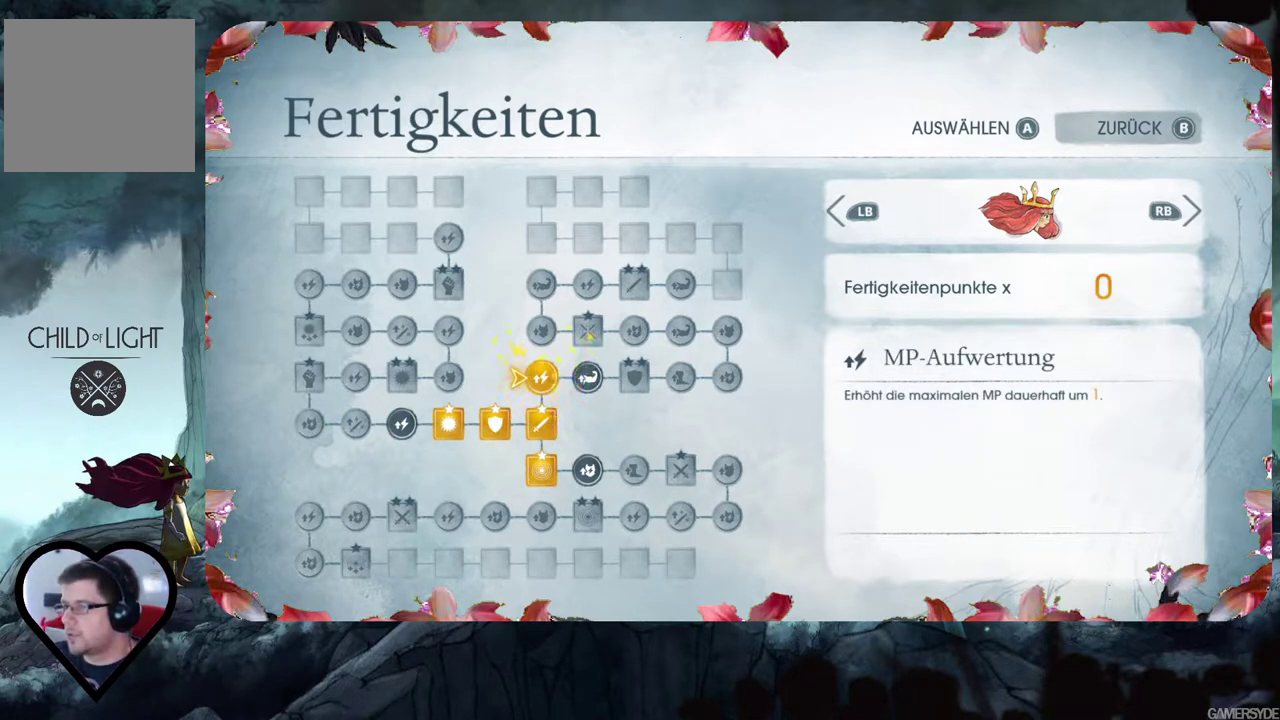
{"buttons": [], "left_stick": "center", "right_stick": "center", "events": []}
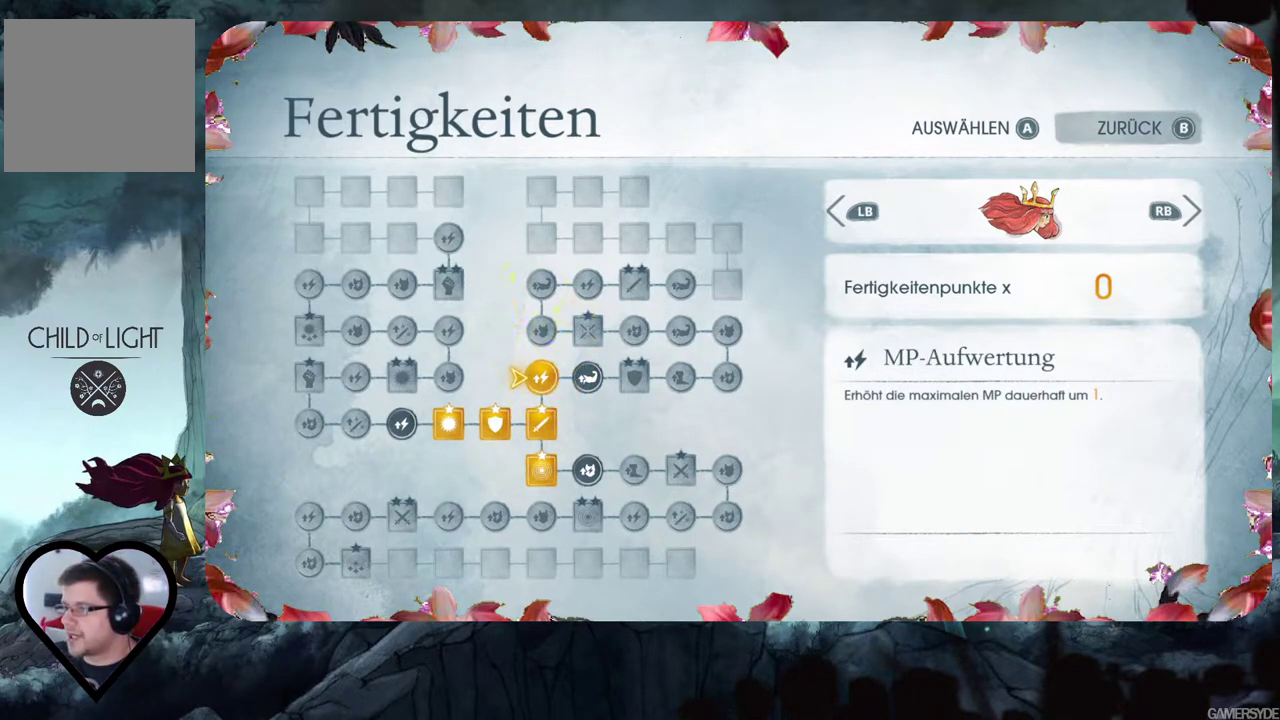
{"buttons": ["DPAD_RIGHT"], "left_stick": "center", "right_stick": "center", "events": [[483, "DPAD_RIGHT", "down"]]}
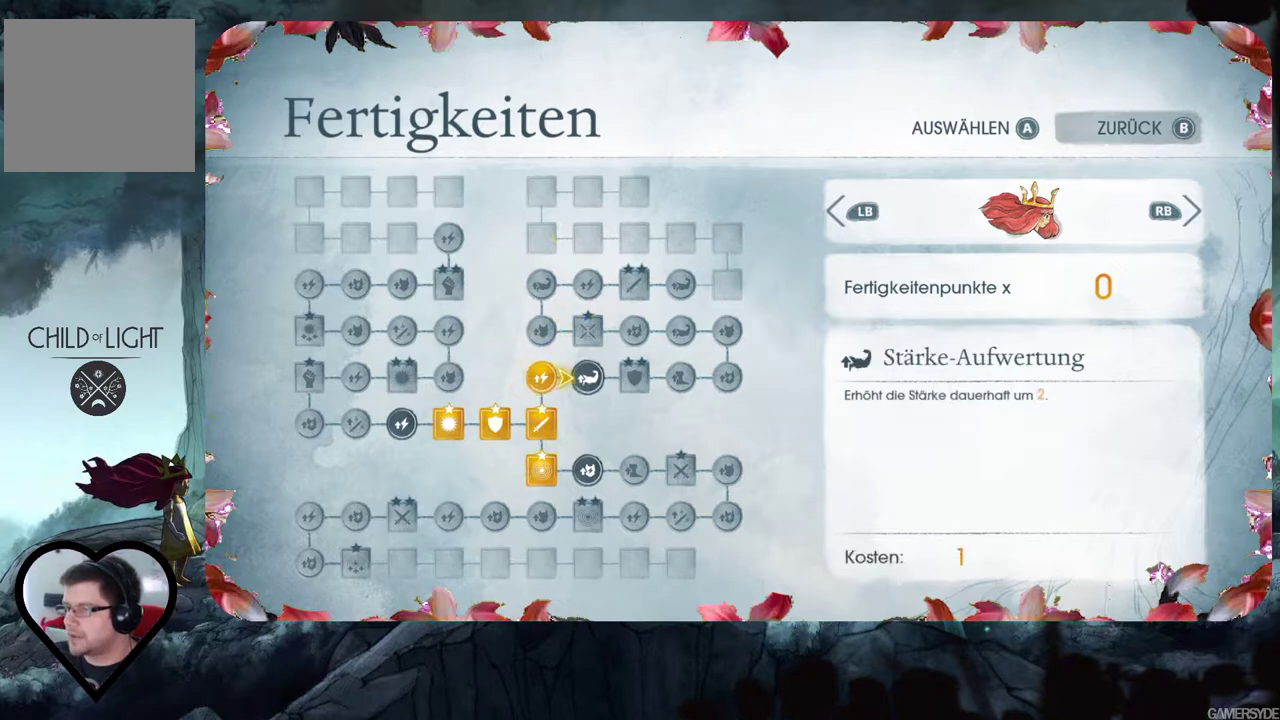
{"buttons": [], "left_stick": "center", "right_stick": "center", "events": [[100, "DPAD_RIGHT", "up"]]}
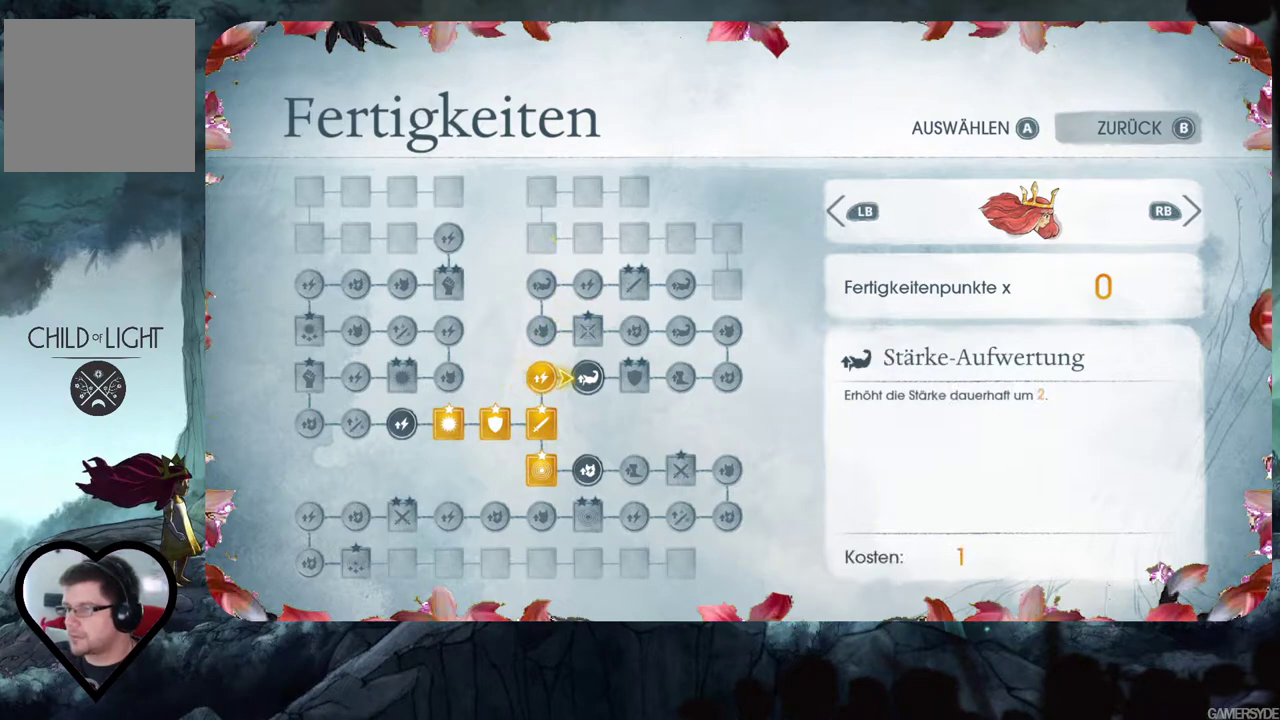
{"buttons": [], "left_stick": "center", "right_stick": "center", "events": []}
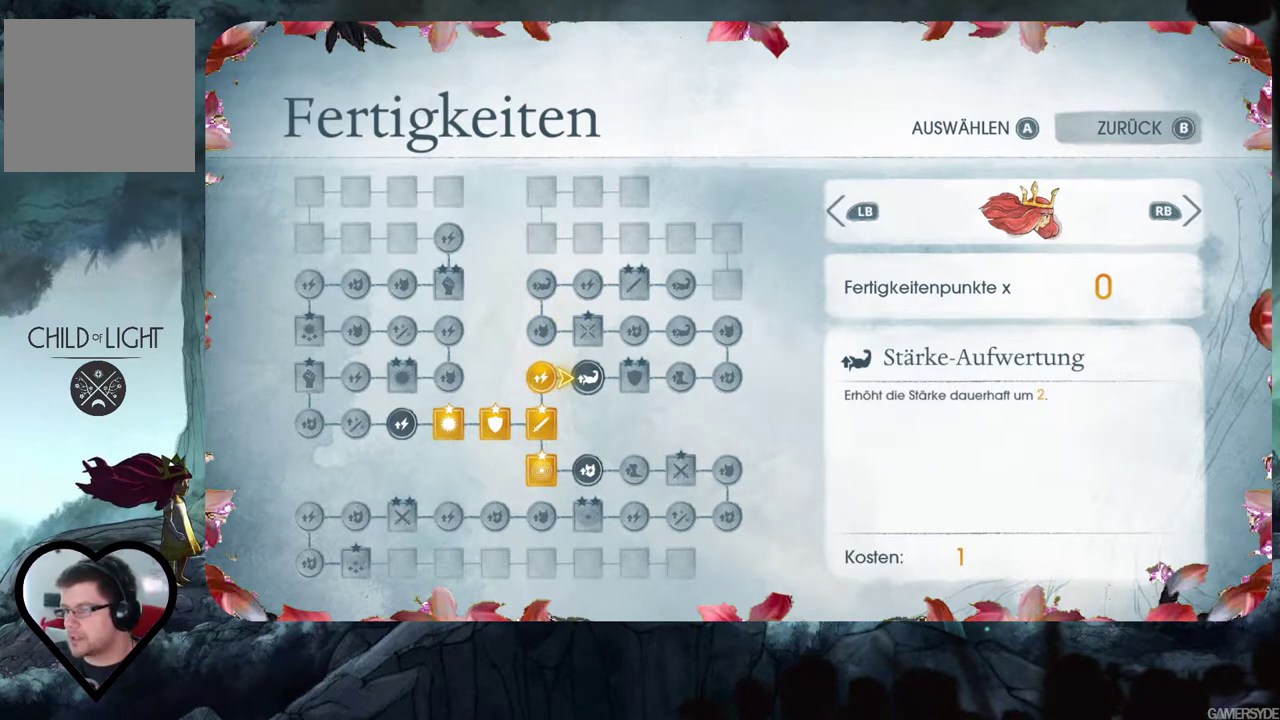
{"buttons": [], "left_stick": "center", "right_stick": "center", "events": []}
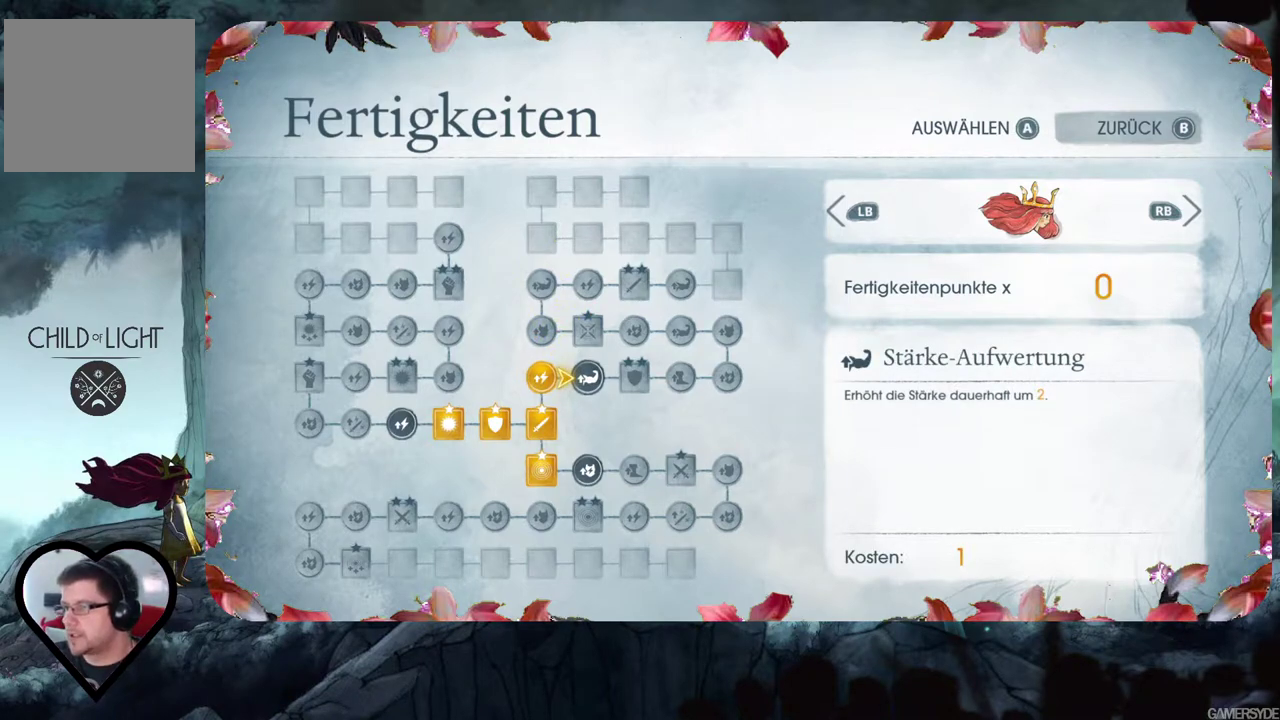
{"buttons": [], "left_stick": "center", "right_stick": "center", "events": []}
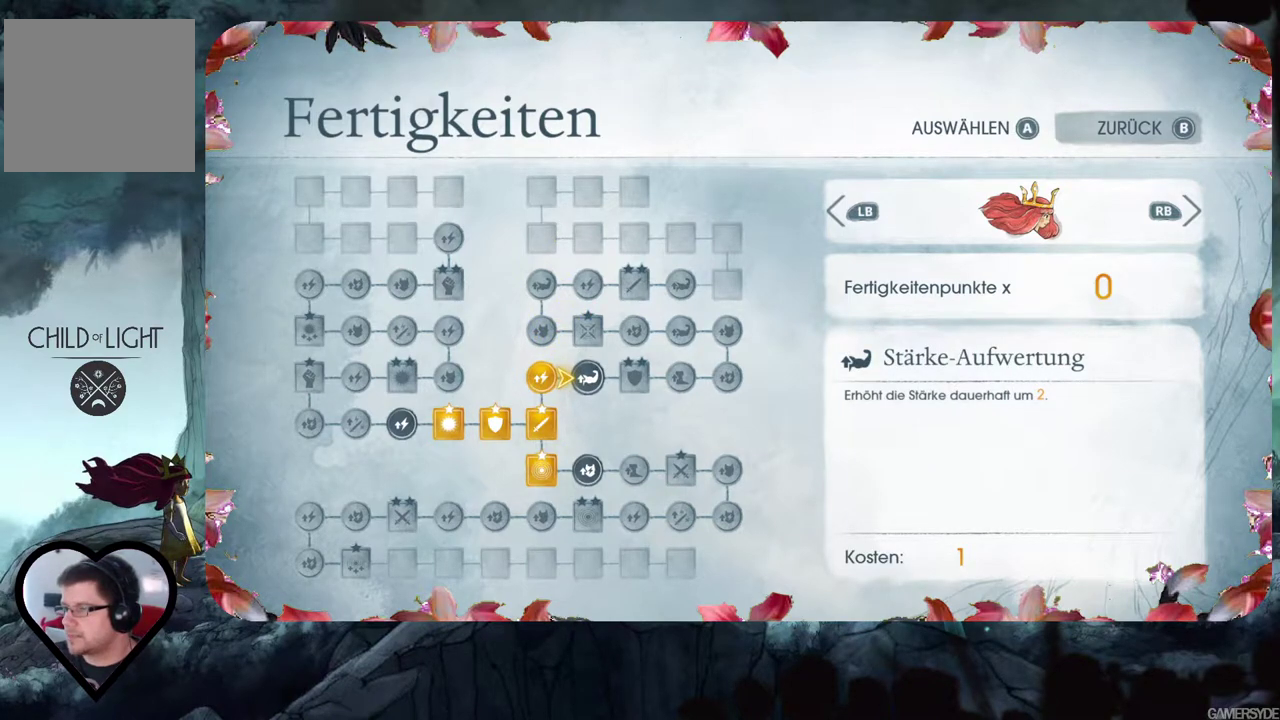
{"buttons": ["DPAD_RIGHT"], "left_stick": "center", "right_stick": "center", "events": [[400, "DPAD_RIGHT", "down"]]}
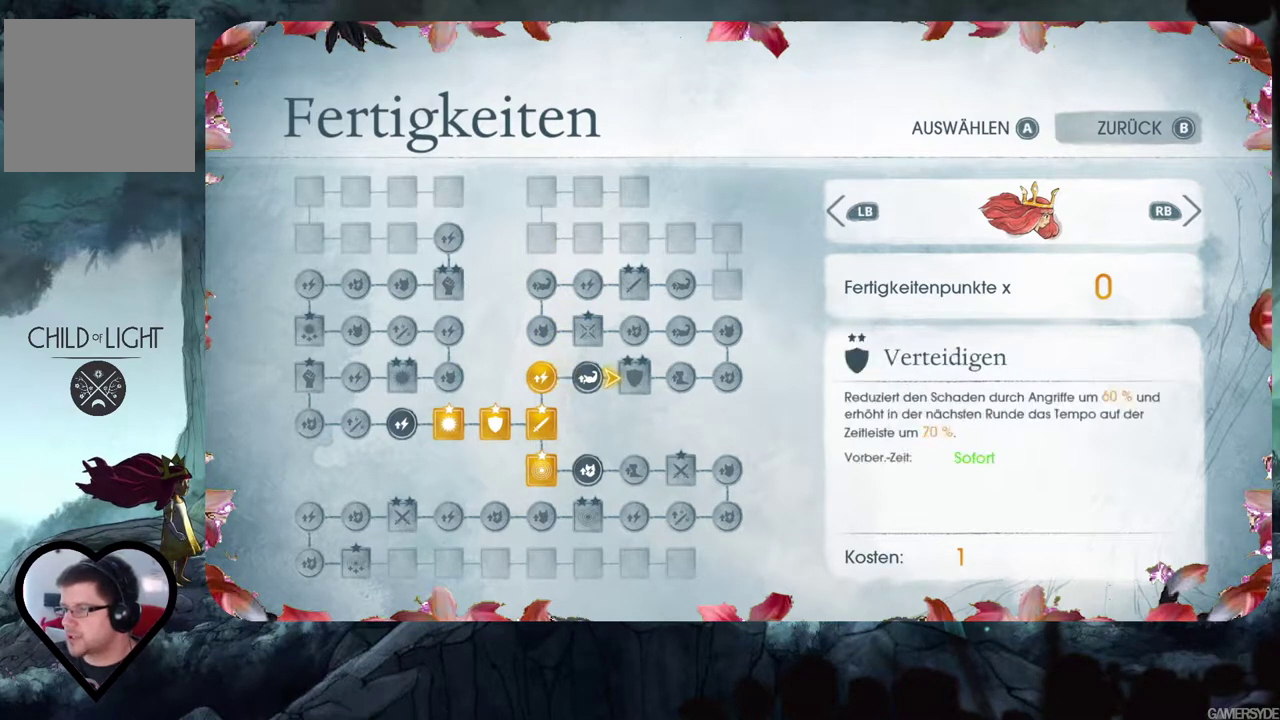
{"buttons": [], "left_stick": "center", "right_stick": "center", "events": [[50, "DPAD_RIGHT", "up"]]}
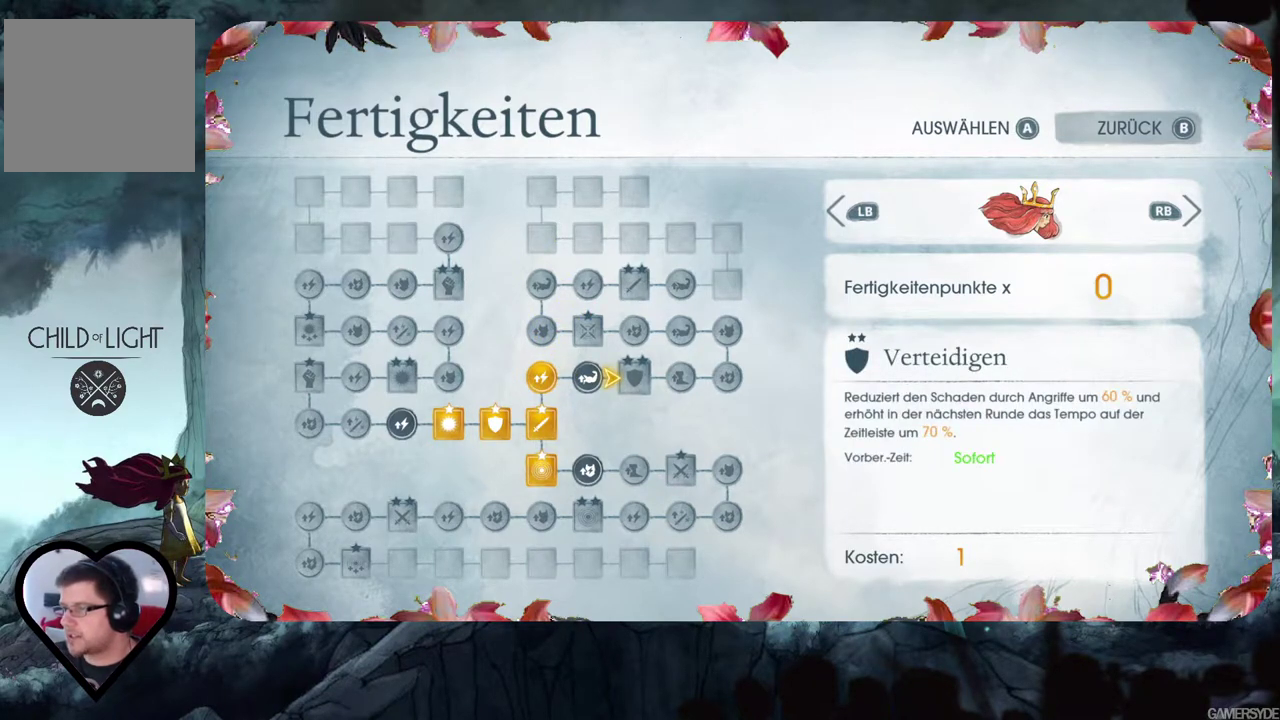
{"buttons": [], "left_stick": "center", "right_stick": "center", "events": []}
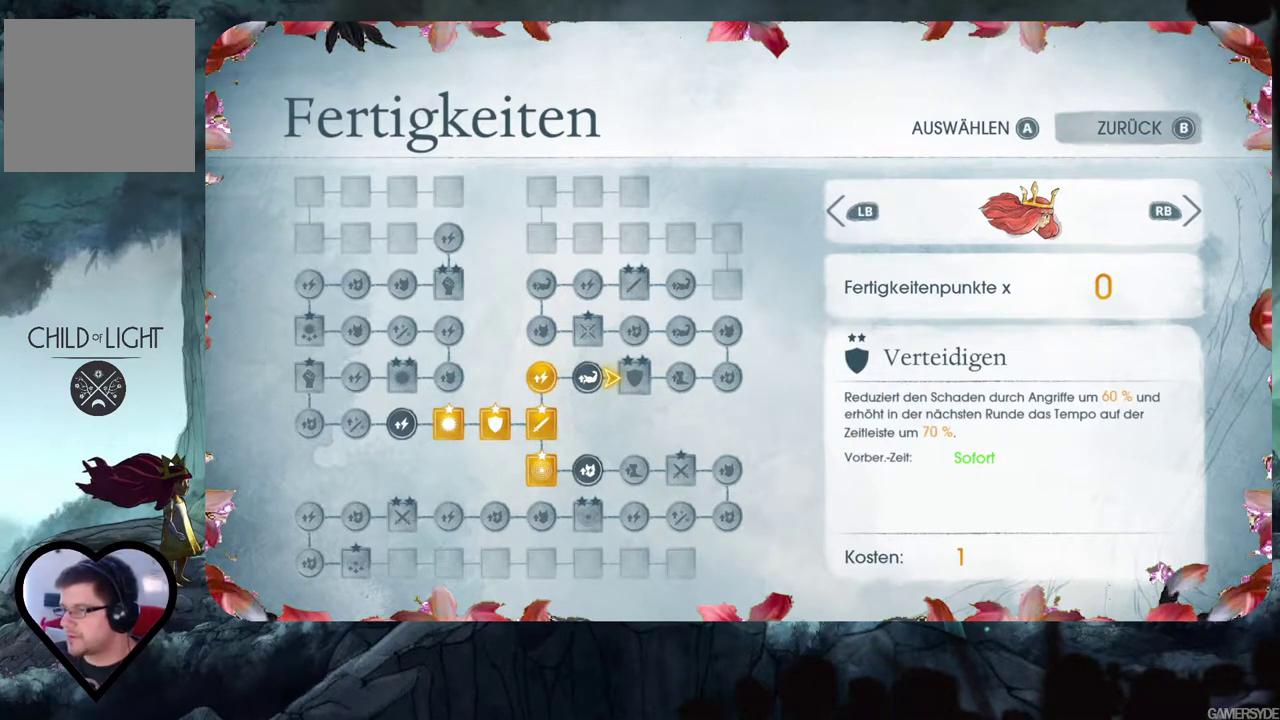
{"buttons": [], "left_stick": "center", "right_stick": "center", "events": [[100, "DPAD_RIGHT", "down"], [283, "DPAD_RIGHT", "up"]]}
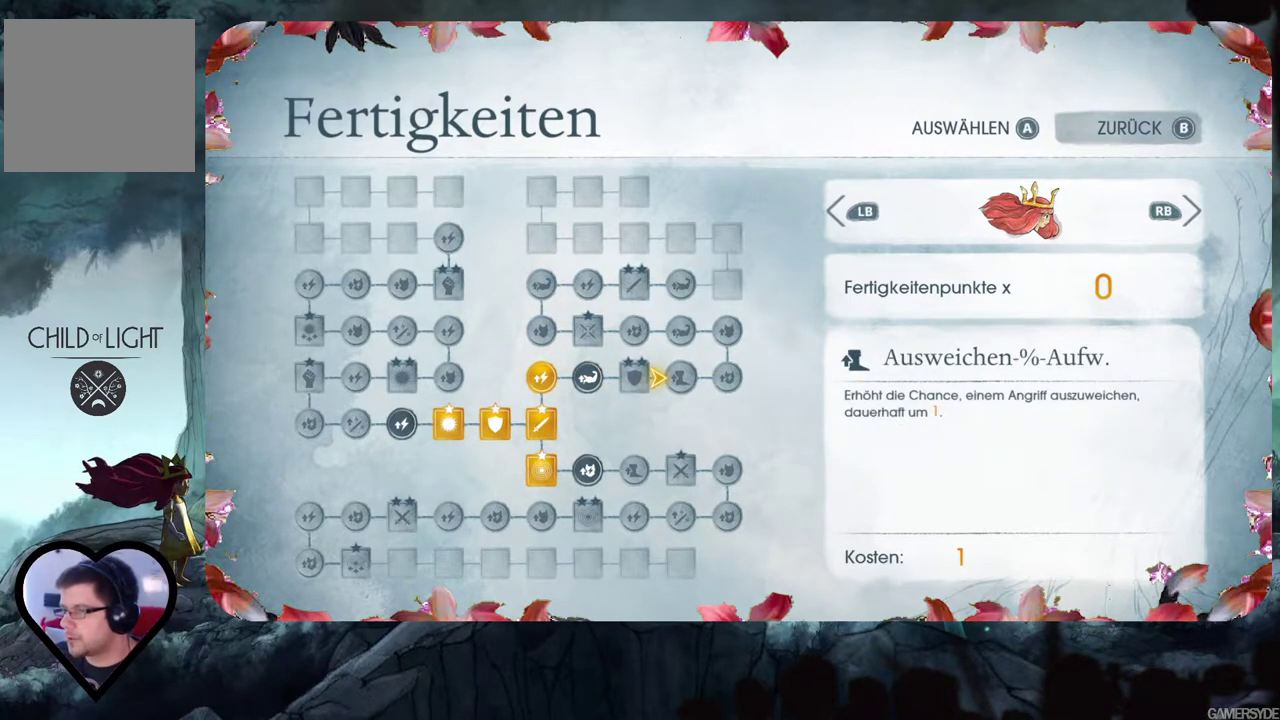
{"buttons": [], "left_stick": "center", "right_stick": "center", "events": []}
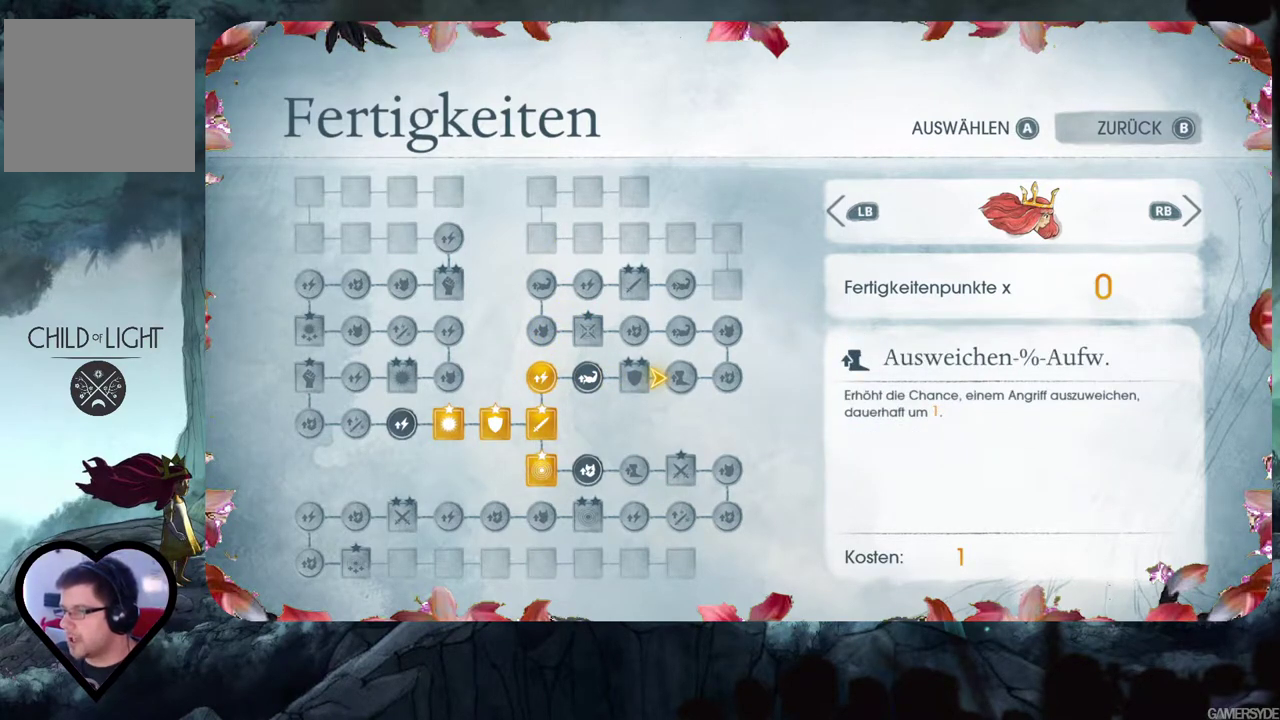
{"buttons": [], "left_stick": "center", "right_stick": "center", "events": [[33, "DPAD_RIGHT", "down"], [217, "DPAD_RIGHT", "up"]]}
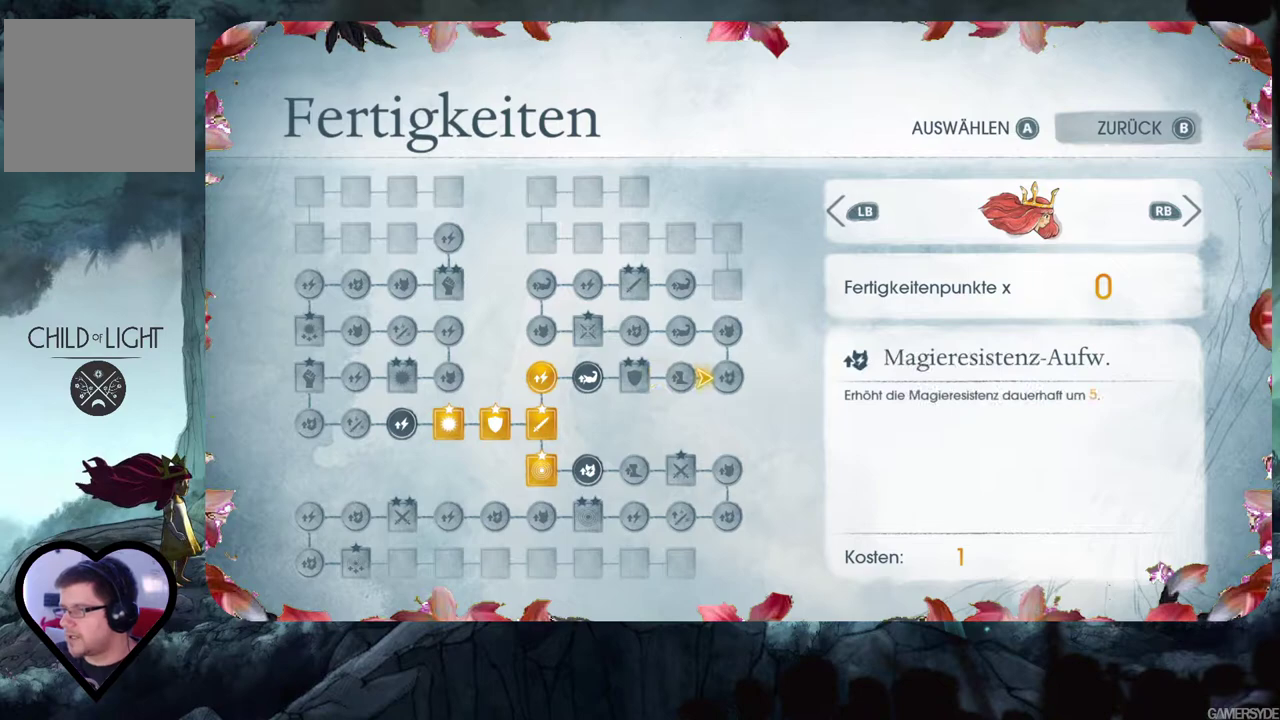
{"buttons": [], "left_stick": "center", "right_stick": "center", "events": []}
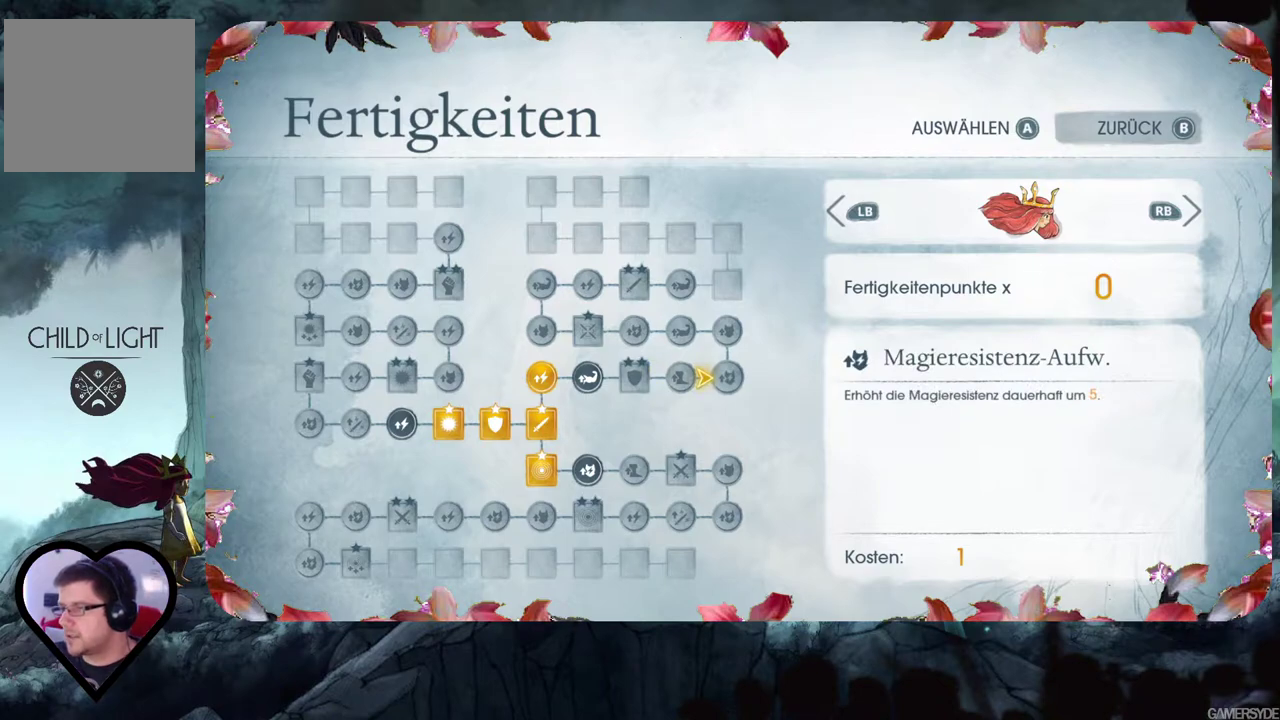
{"buttons": [], "left_stick": "center", "right_stick": "center", "events": []}
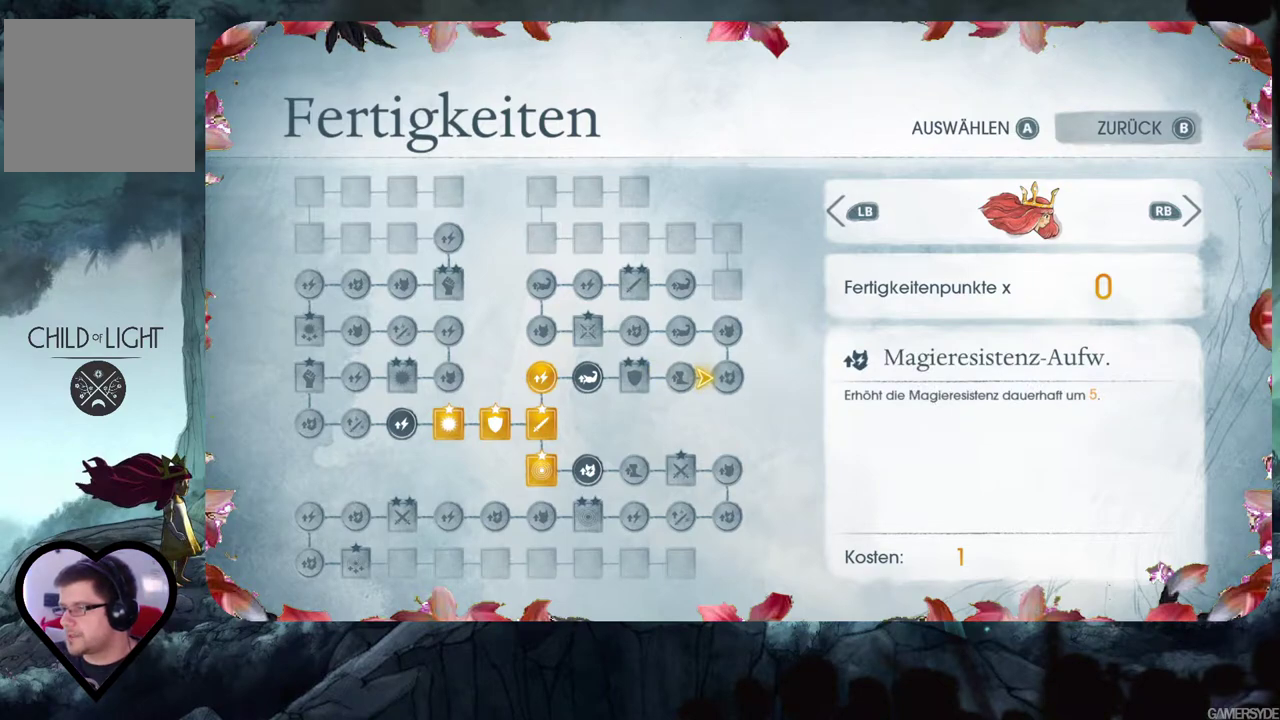
{"buttons": [], "left_stick": "center", "right_stick": "center", "events": []}
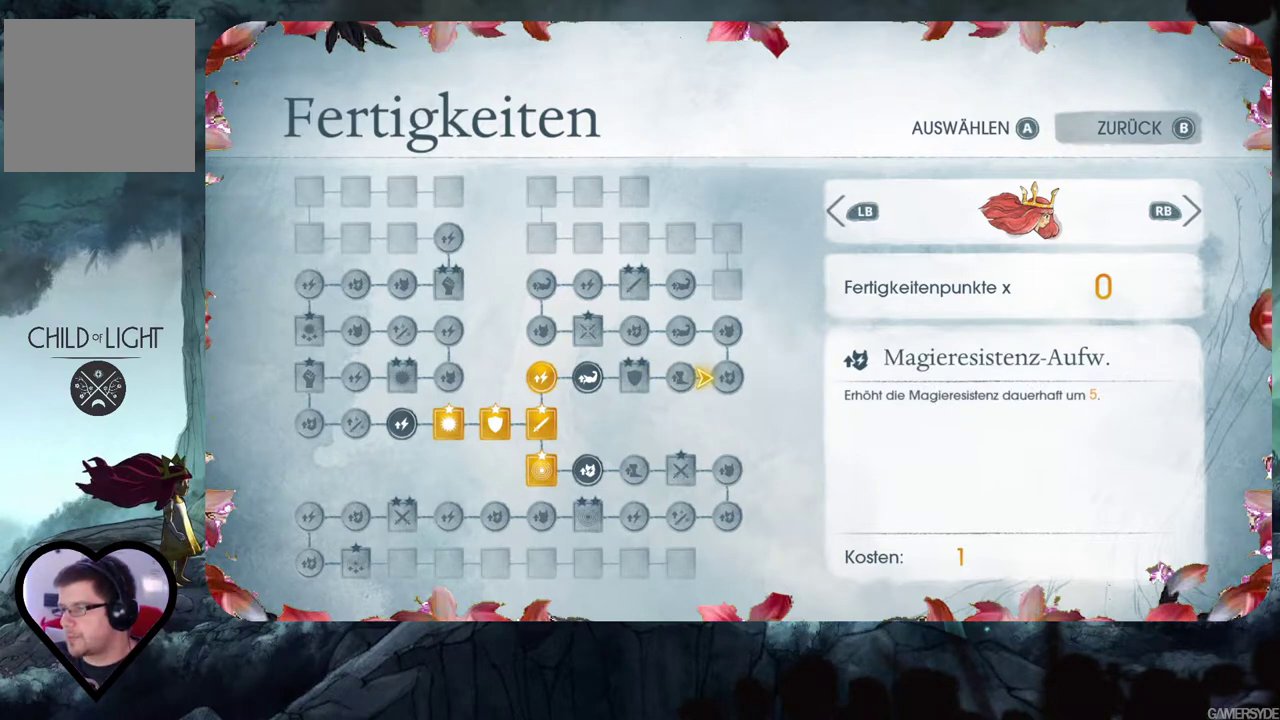
{"buttons": [], "left_stick": "center", "right_stick": "center", "events": []}
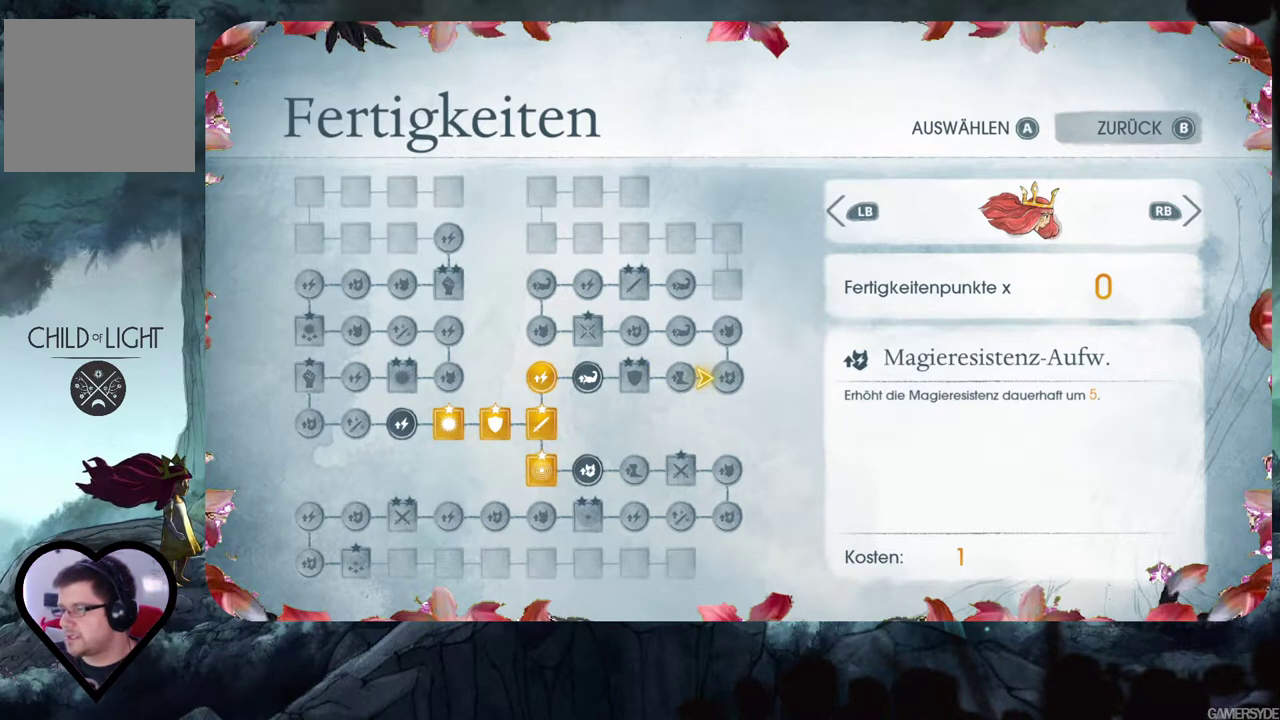
{"buttons": ["DPAD_UP"], "left_stick": "center", "right_stick": "center", "events": [[400, "DPAD_UP", "down"]]}